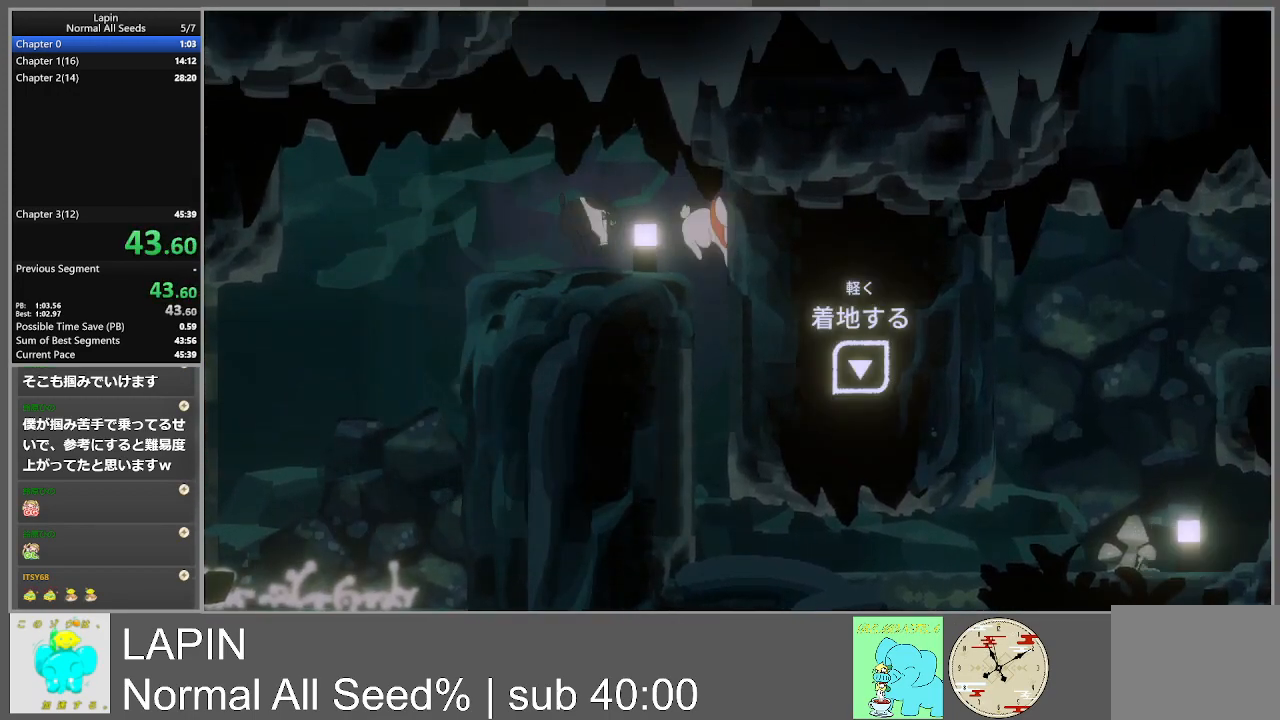
Gameplay with a controller (PlayStation layout); each line is a JSON object with the inputs held at the frame after it. "events" lists button and stick changes between this image and that frame as [ms after this image, input, new state], when the widget could be followed in between. Not read: L3 R3 left_stick right_stick.
{"buttons": ["DPAD_DOWN", "DPAD_RIGHT"], "events": [[17, "DPAD_RIGHT", "up"], [450, "DPAD_RIGHT", "down"]]}
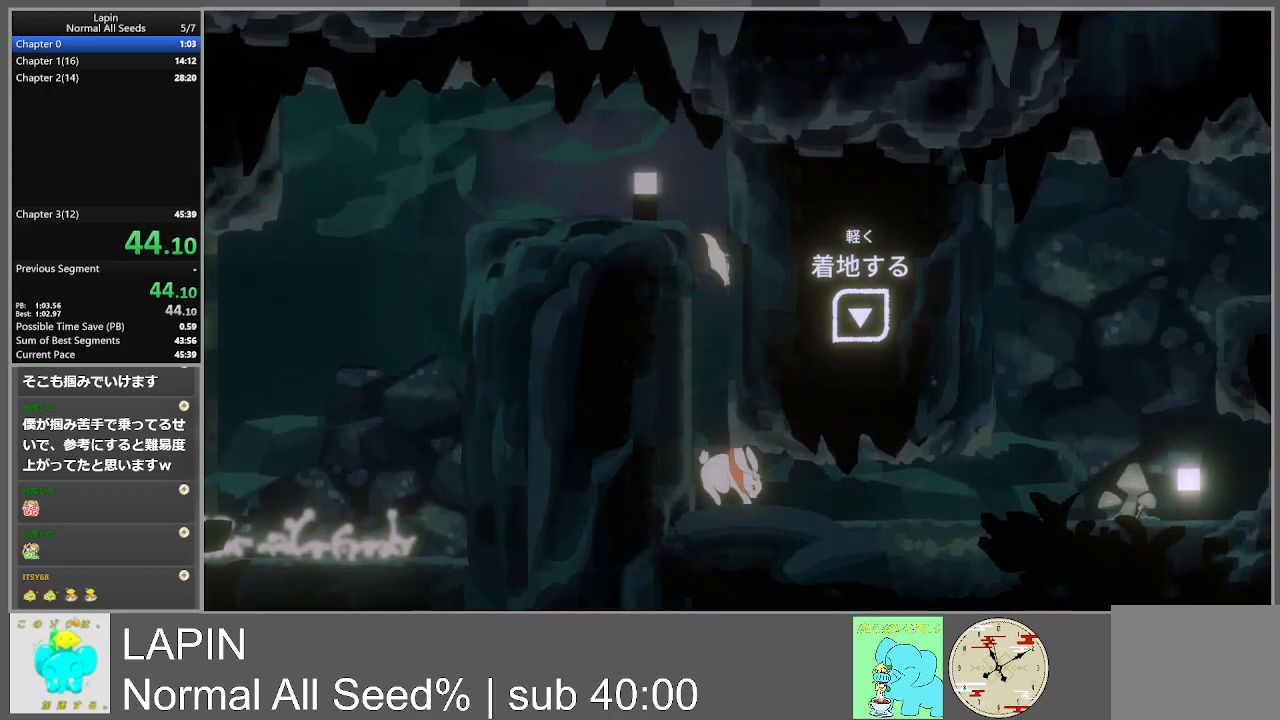
{"buttons": ["DPAD_RIGHT"], "events": [[83, "DPAD_DOWN", "up"]]}
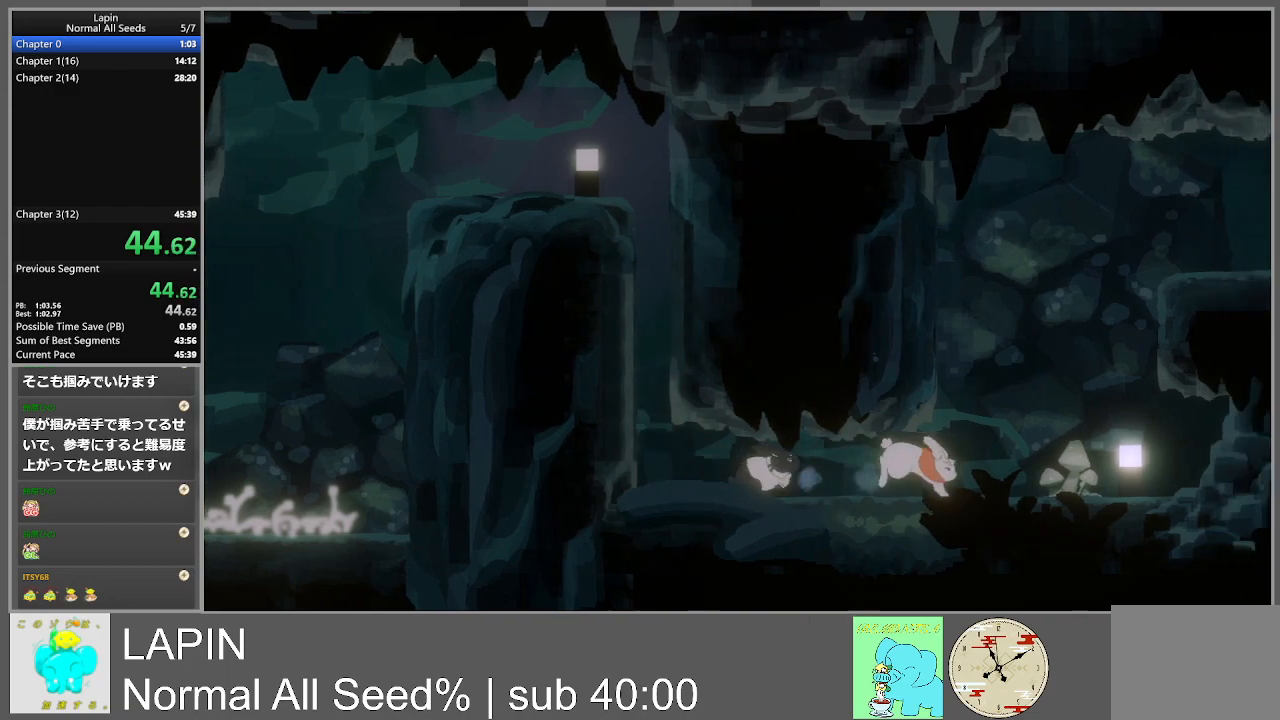
{"buttons": ["DPAD_RIGHT"], "events": [[200, "CROSS", "down"], [417, "CROSS", "up"]]}
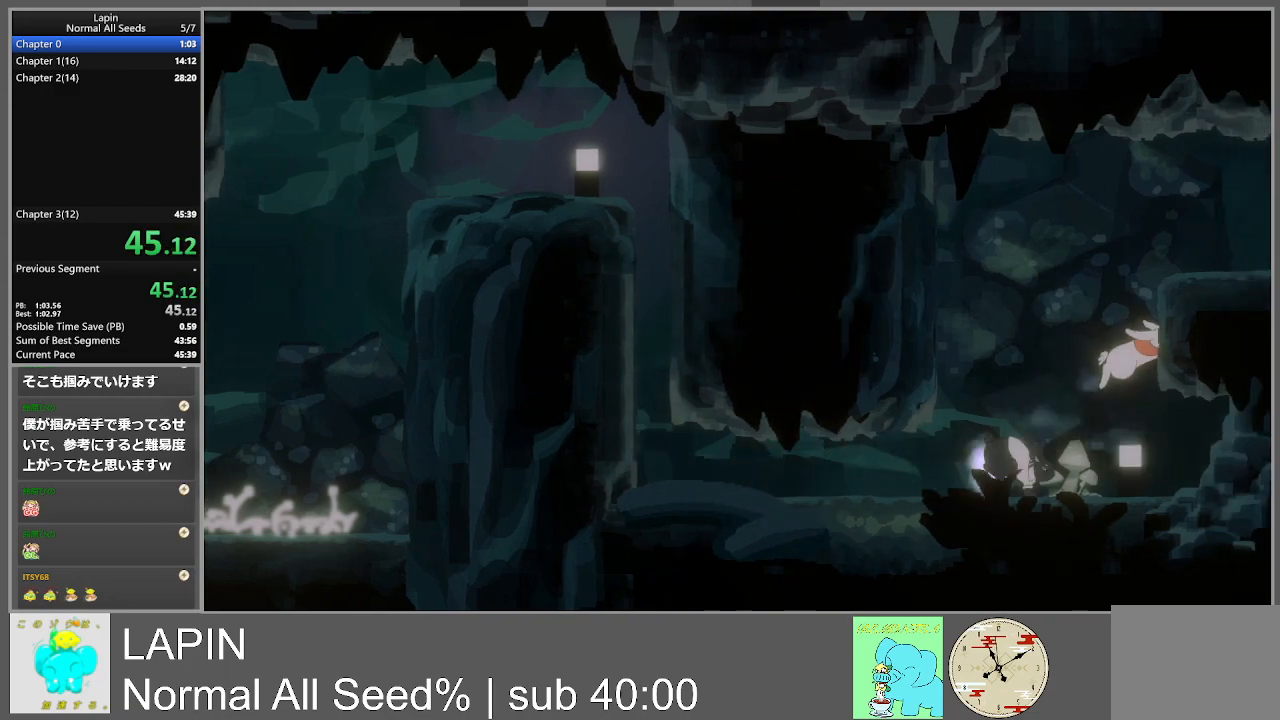
{"buttons": ["DPAD_RIGHT"], "events": [[50, "CROSS", "down"], [367, "CROSS", "up"]]}
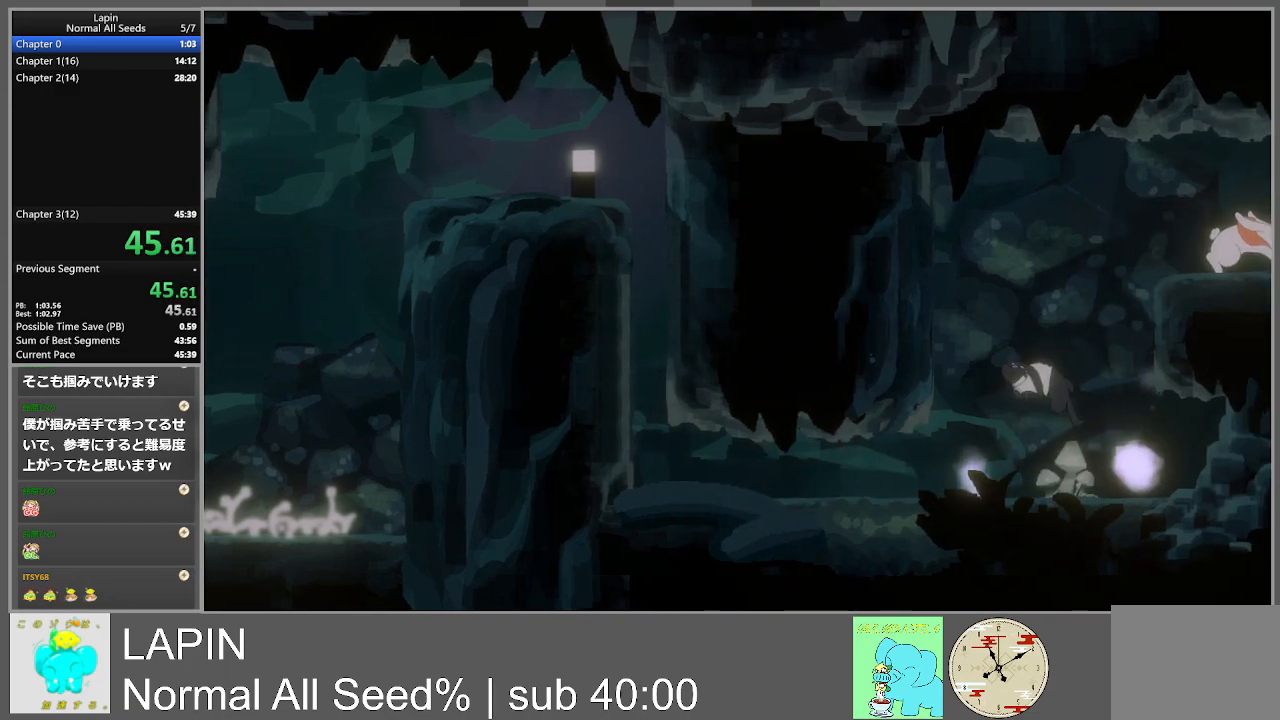
{"buttons": [], "events": [[400, "DPAD_RIGHT", "up"]]}
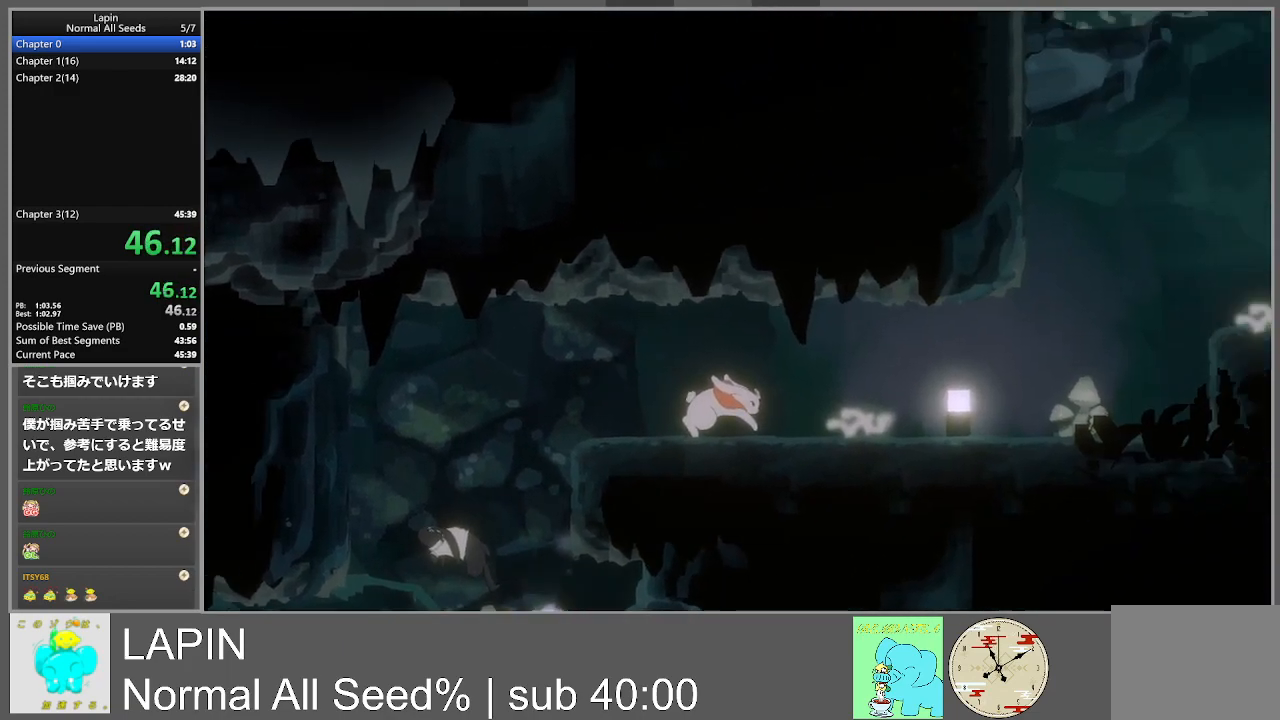
{"buttons": ["DPAD_RIGHT"], "events": [[133, "DPAD_RIGHT", "down"]]}
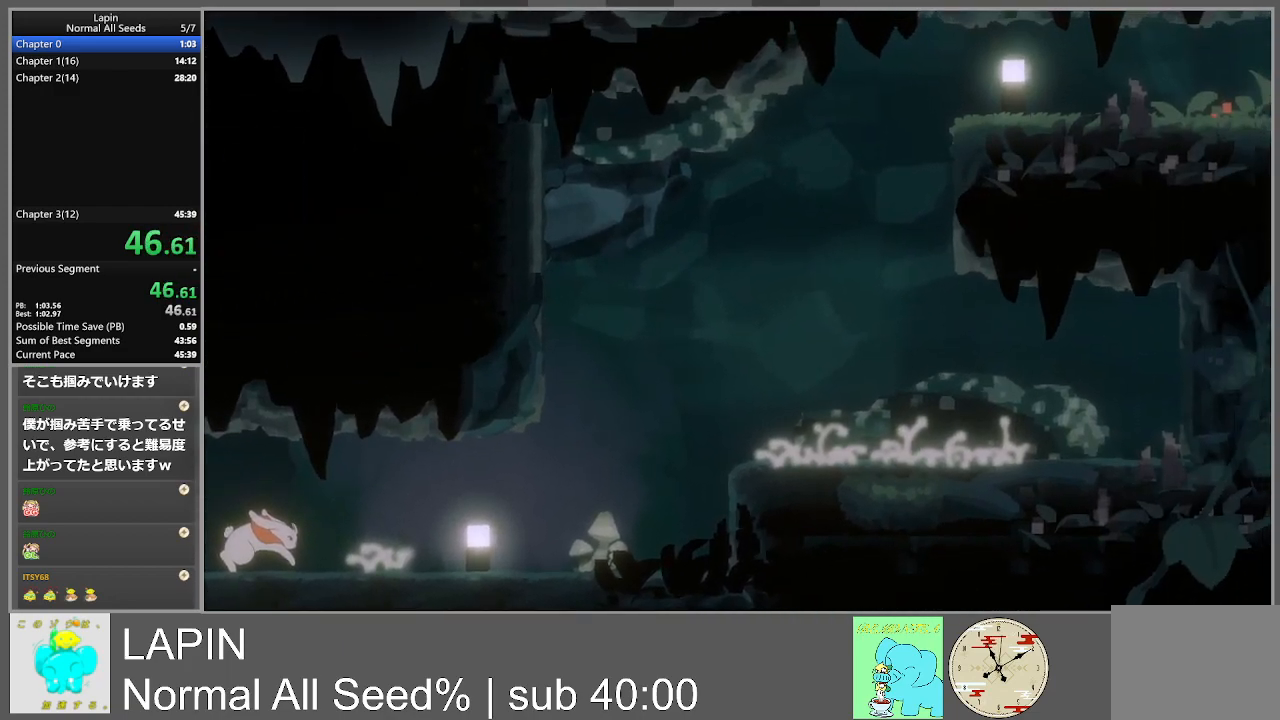
{"buttons": ["DPAD_RIGHT"], "events": []}
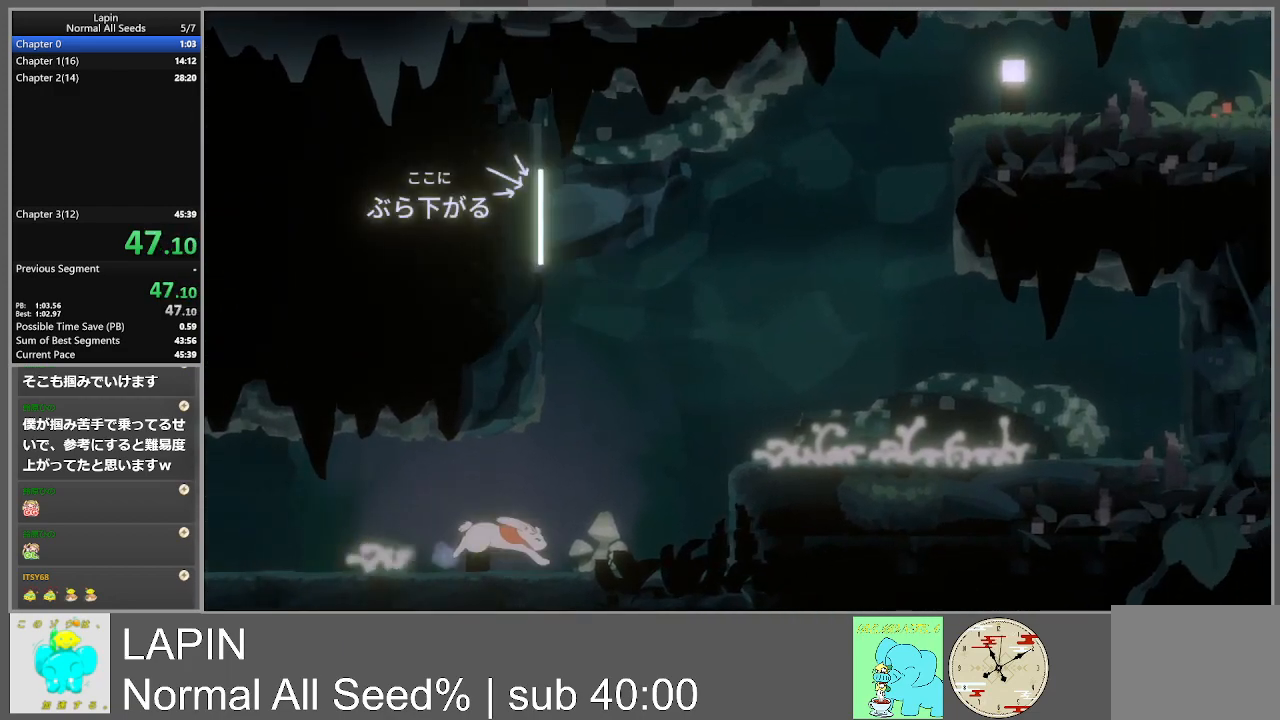
{"buttons": ["DPAD_RIGHT"], "events": [[250, "CROSS", "down"], [500, "CROSS", "up"]]}
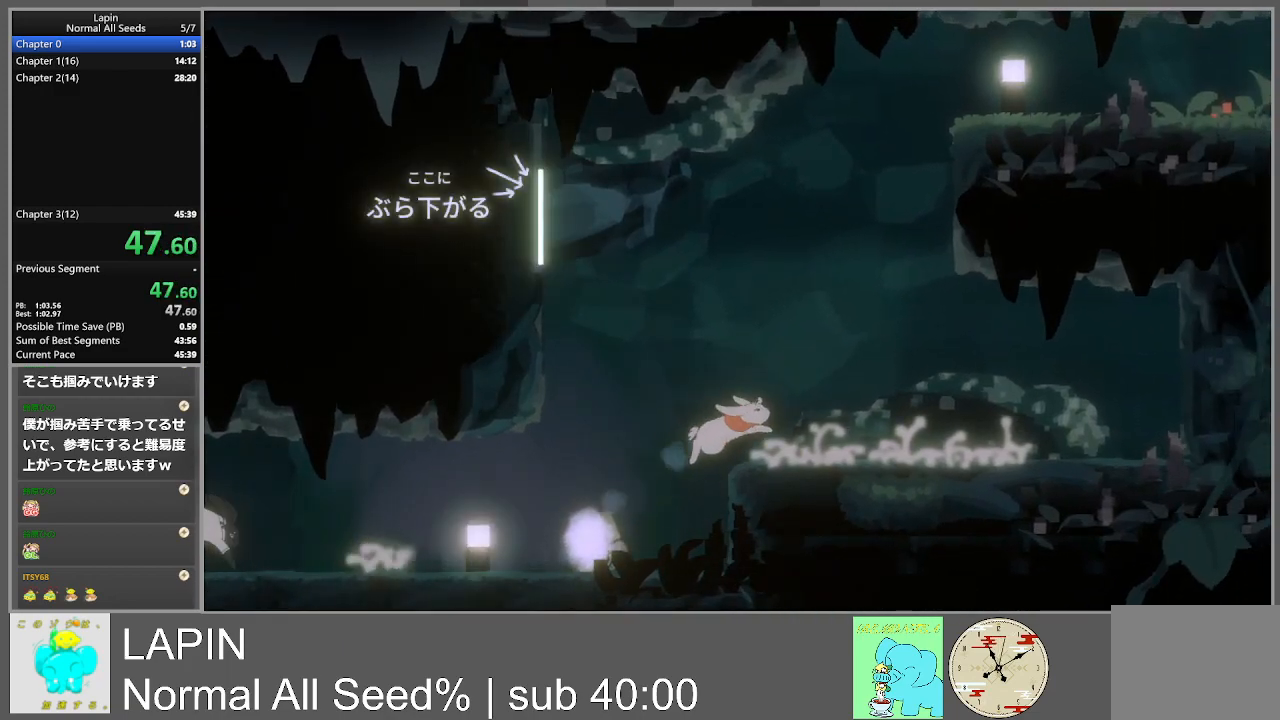
{"buttons": ["CROSS", "DPAD_LEFT"], "events": [[67, "DPAD_RIGHT", "up"], [233, "DPAD_LEFT", "down"], [300, "CROSS", "down"]]}
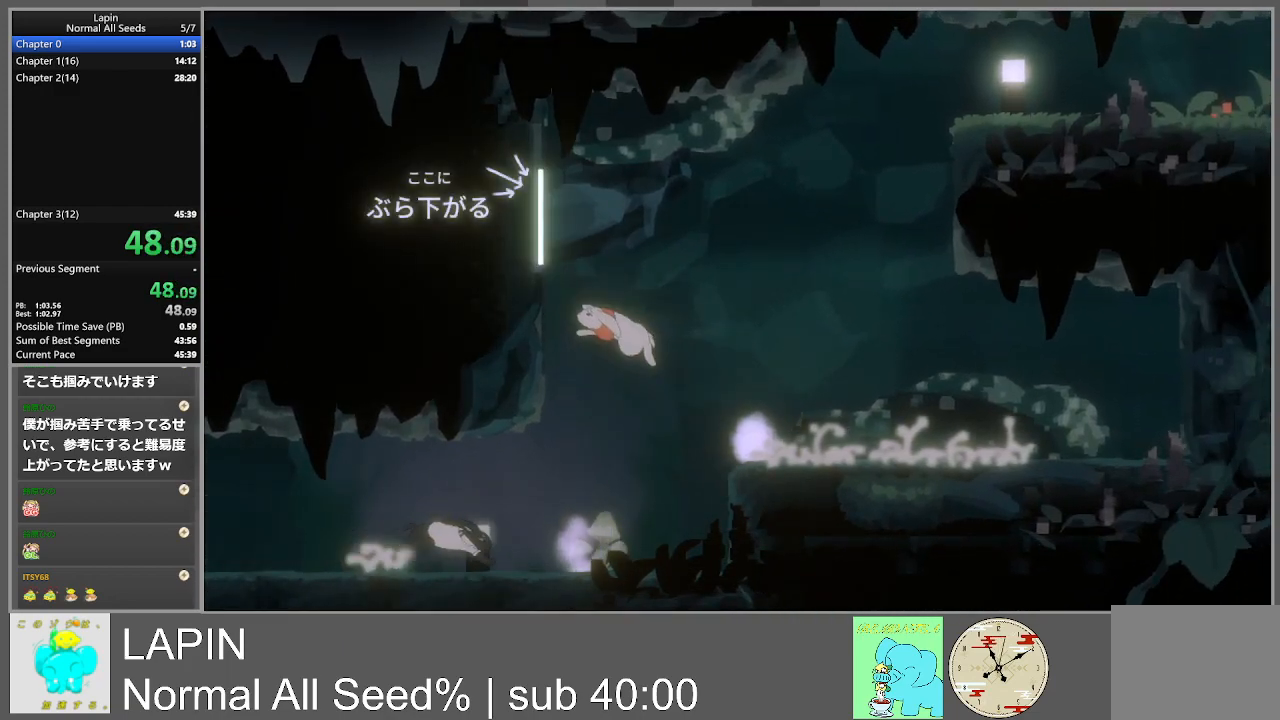
{"buttons": ["DPAD_LEFT"], "events": [[83, "CROSS", "up"], [250, "CROSS", "down"], [400, "CROSS", "up"]]}
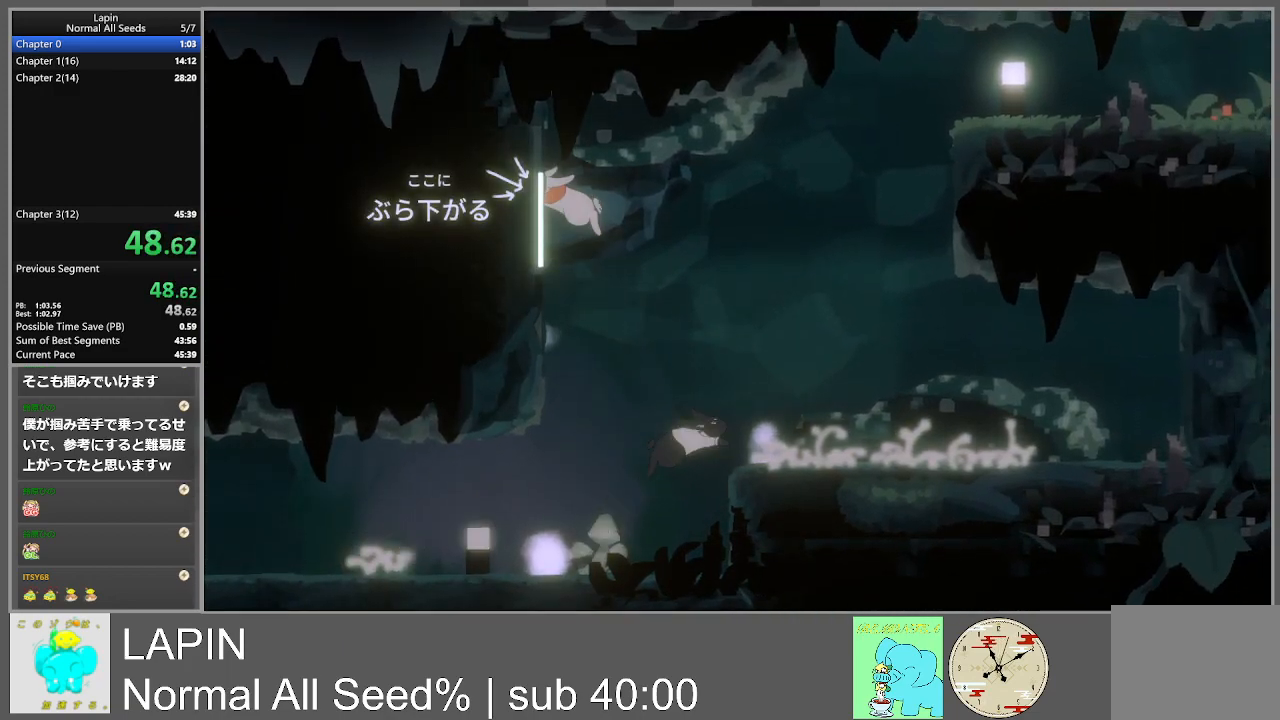
{"buttons": ["CROSS", "DPAD_UP", "DPAD_RIGHT"], "events": [[233, "DPAD_LEFT", "up"], [233, "DPAD_UP", "down"], [267, "CROSS", "down"], [267, "DPAD_RIGHT", "down"]]}
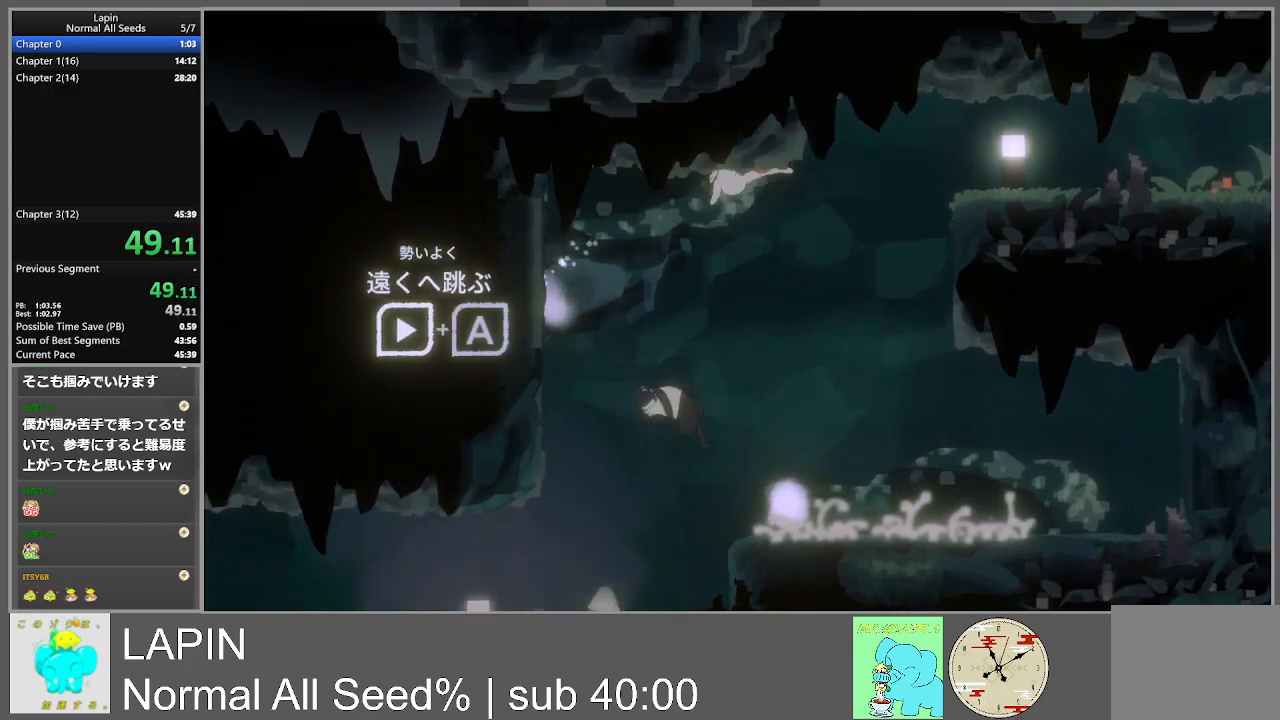
{"buttons": ["CROSS", "DPAD_RIGHT"], "events": [[83, "DPAD_UP", "up"], [300, "CROSS", "up"], [500, "CROSS", "down"]]}
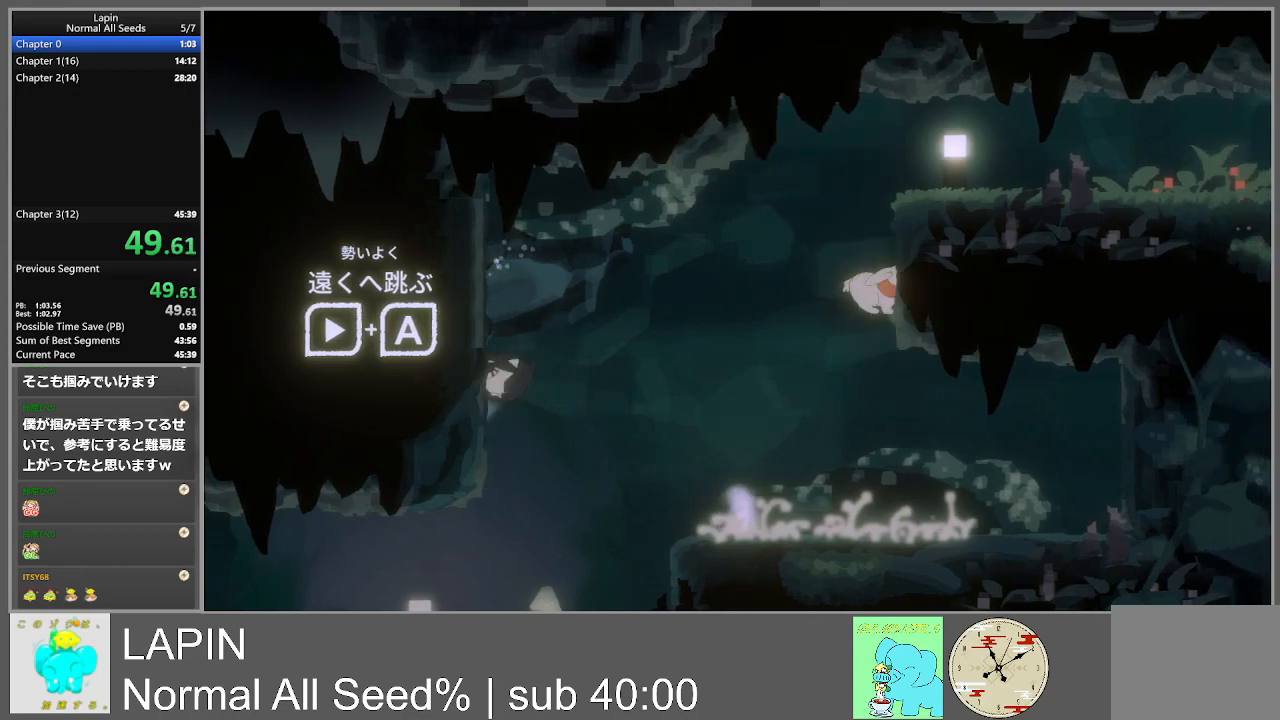
{"buttons": ["CROSS", "DPAD_RIGHT"], "events": [[200, "CROSS", "up"], [417, "CROSS", "down"]]}
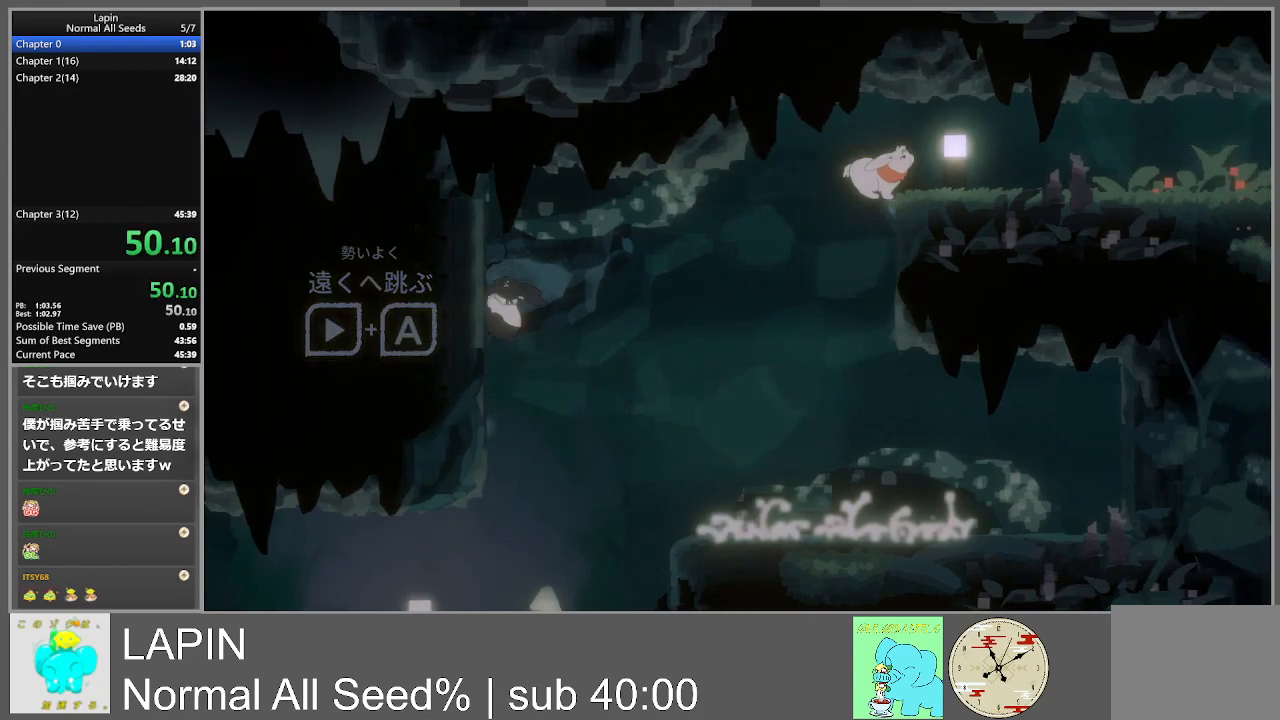
{"buttons": ["DPAD_RIGHT"], "events": [[83, "CROSS", "up"]]}
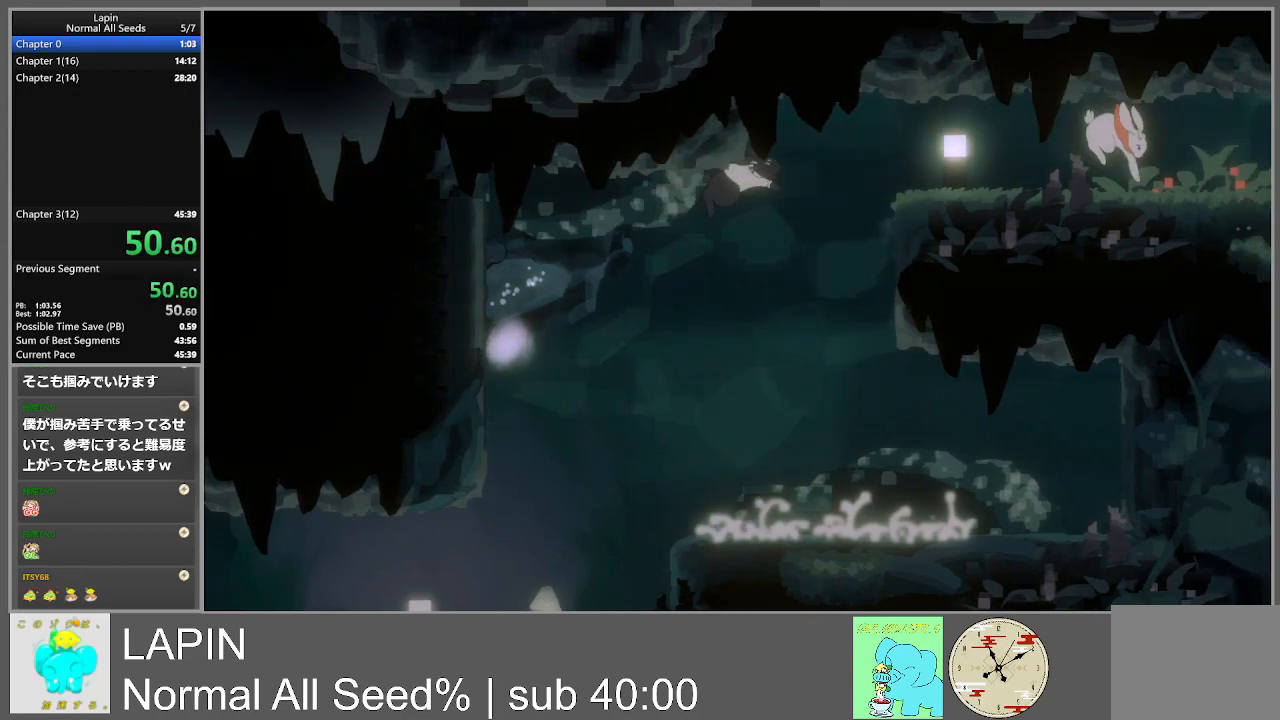
{"buttons": ["DPAD_RIGHT"], "events": []}
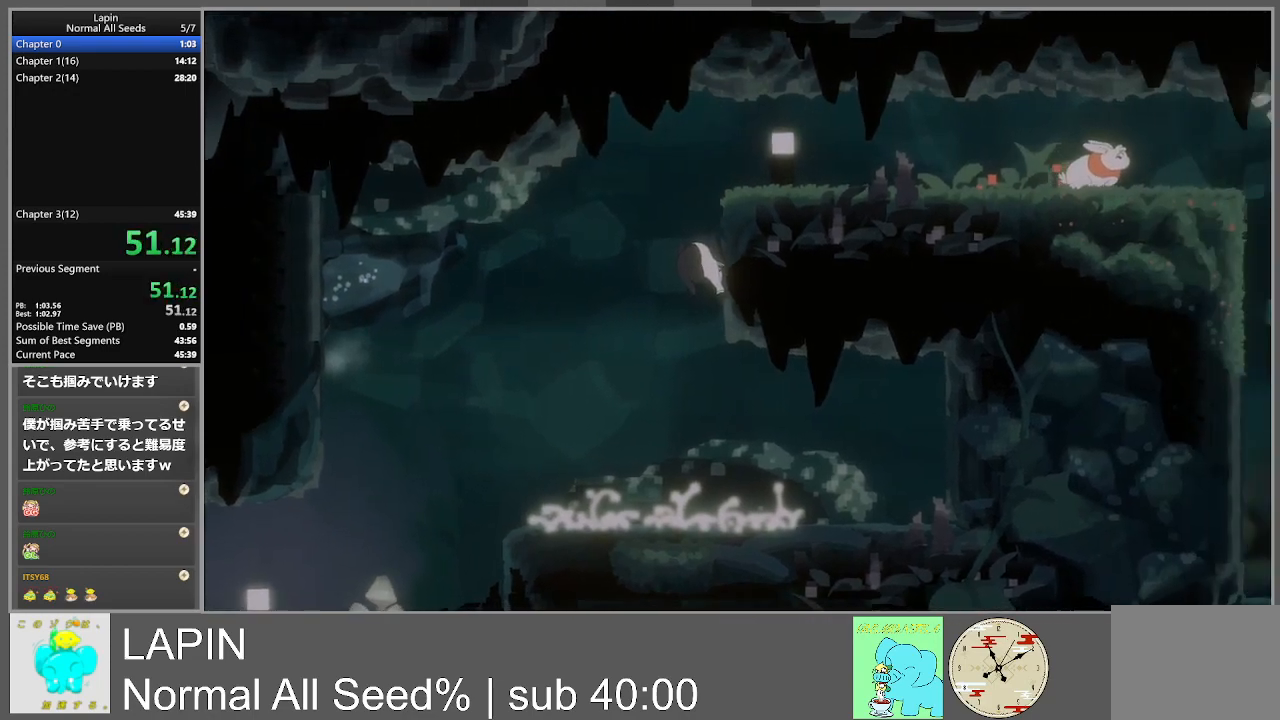
{"buttons": ["DPAD_RIGHT"], "events": []}
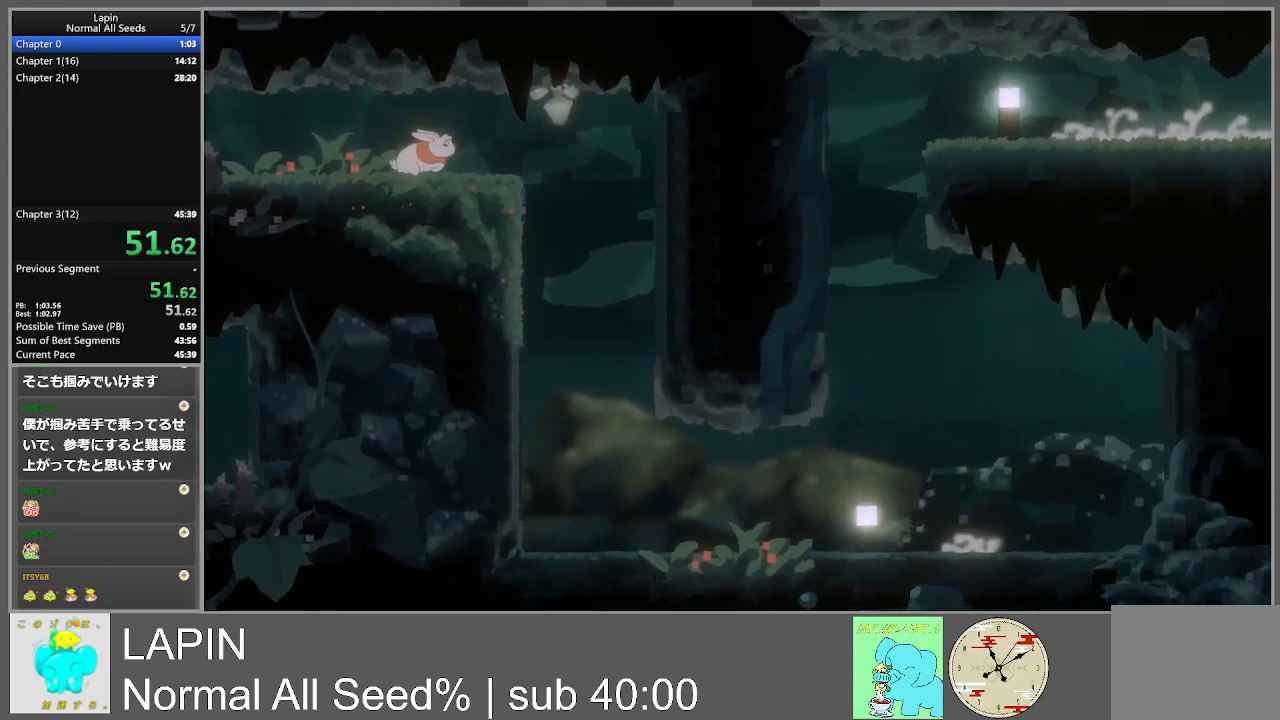
{"buttons": ["DPAD_RIGHT"], "events": []}
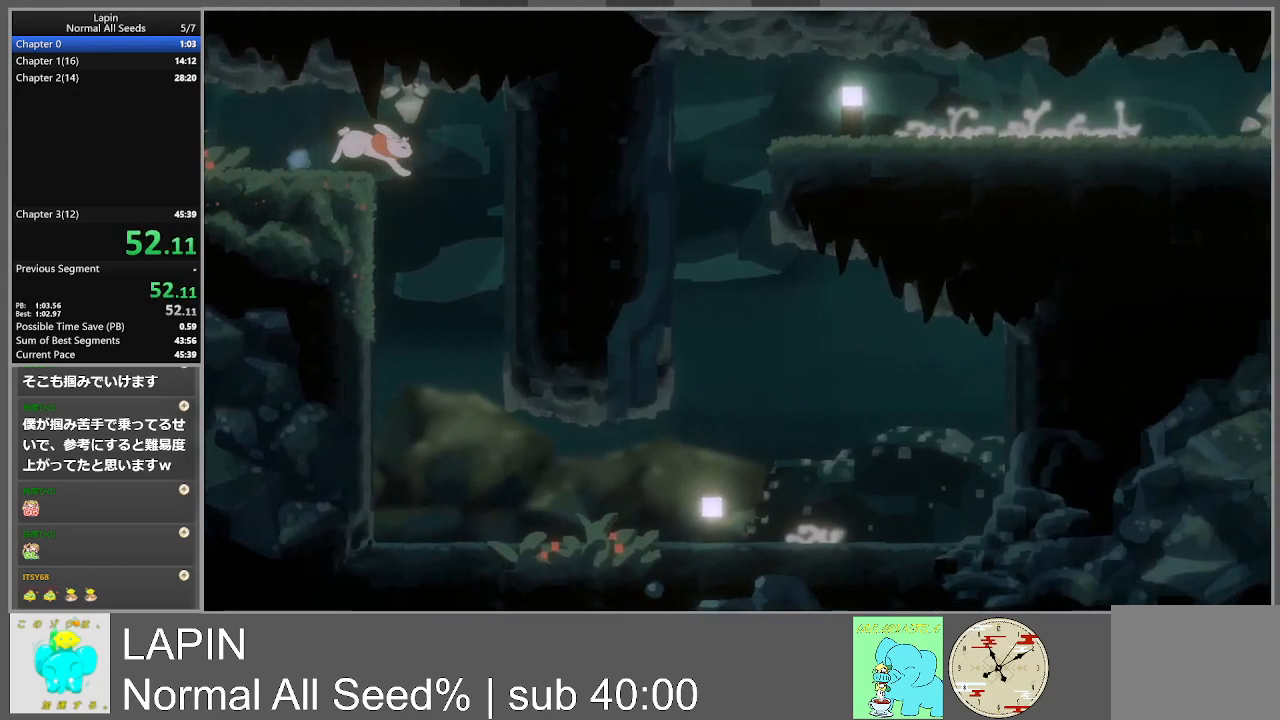
{"buttons": ["DPAD_DOWN", "DPAD_RIGHT"], "events": [[283, "DPAD_DOWN", "down"]]}
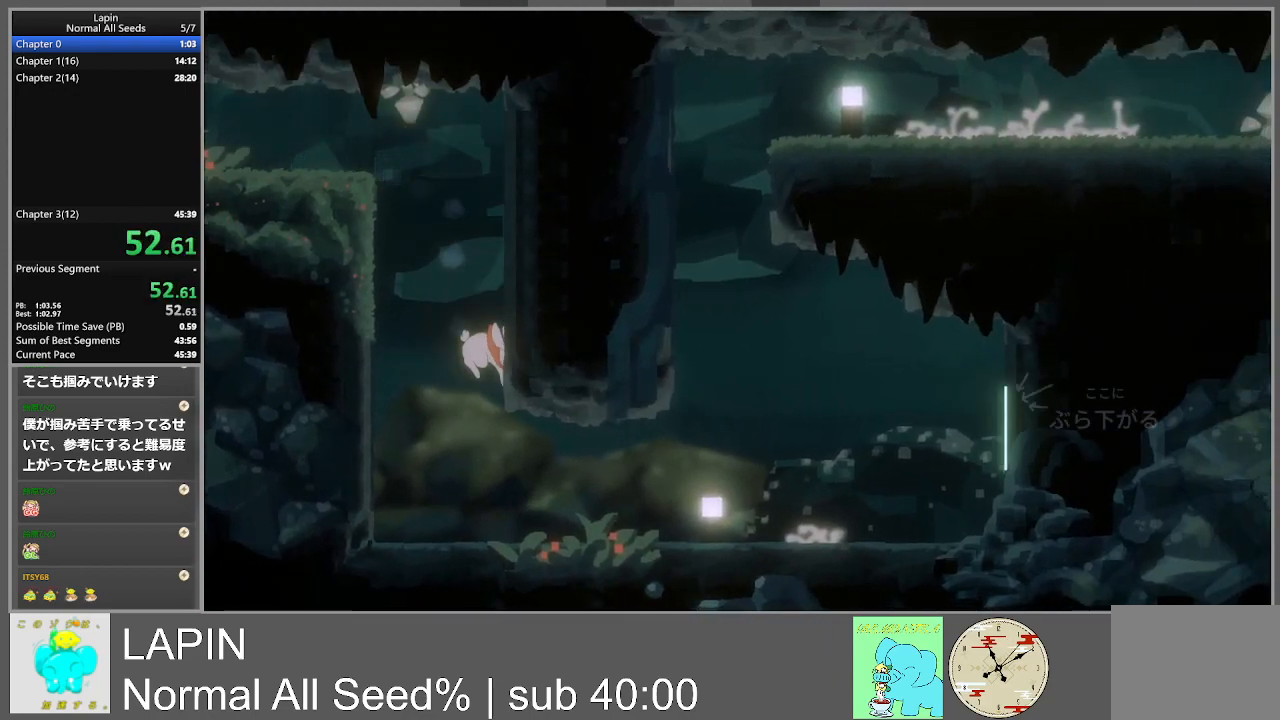
{"buttons": ["DPAD_RIGHT"], "events": [[333, "DPAD_DOWN", "up"]]}
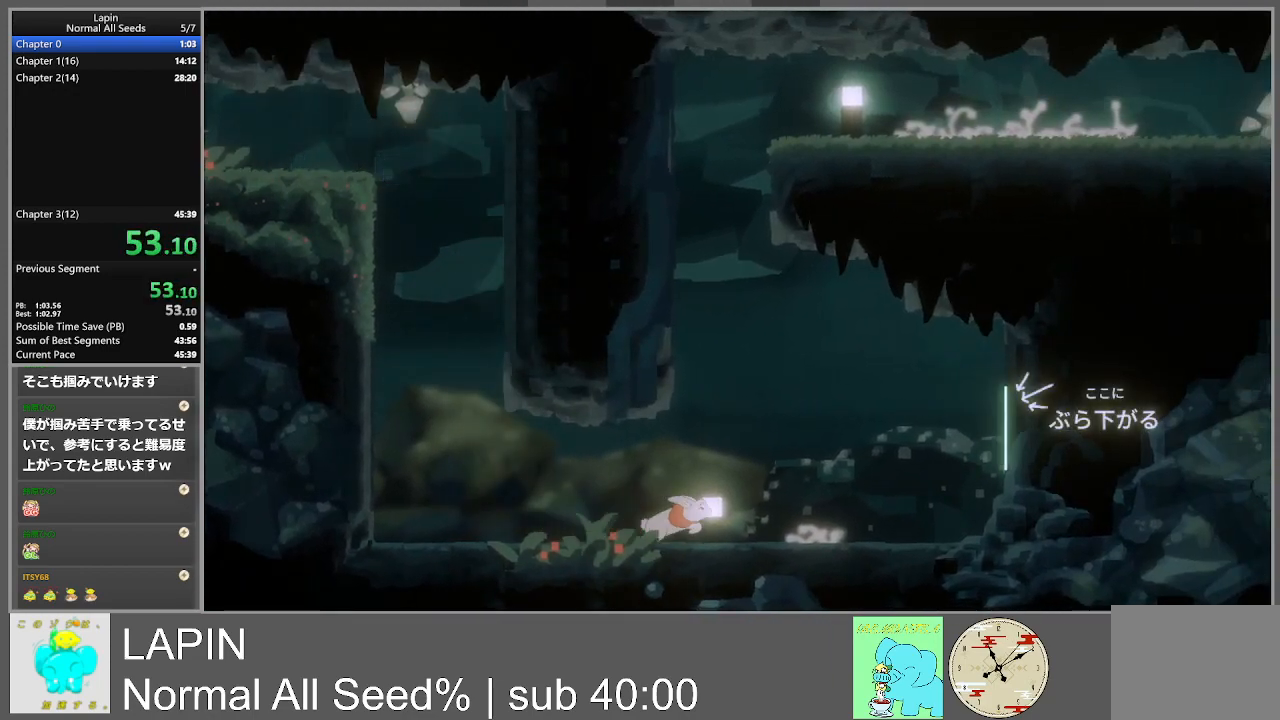
{"buttons": ["CROSS", "DPAD_RIGHT"], "events": [[500, "CROSS", "down"]]}
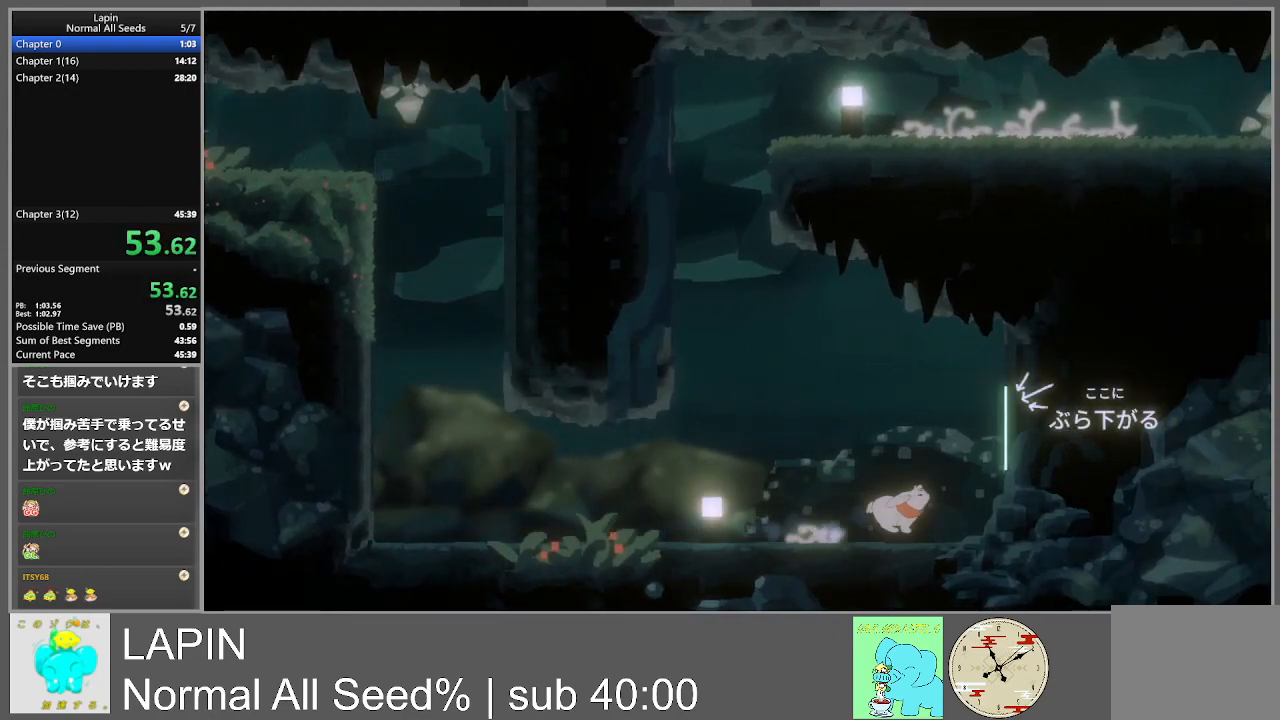
{"buttons": ["CROSS", "DPAD_RIGHT"], "events": [[250, "CROSS", "up"], [500, "CROSS", "down"]]}
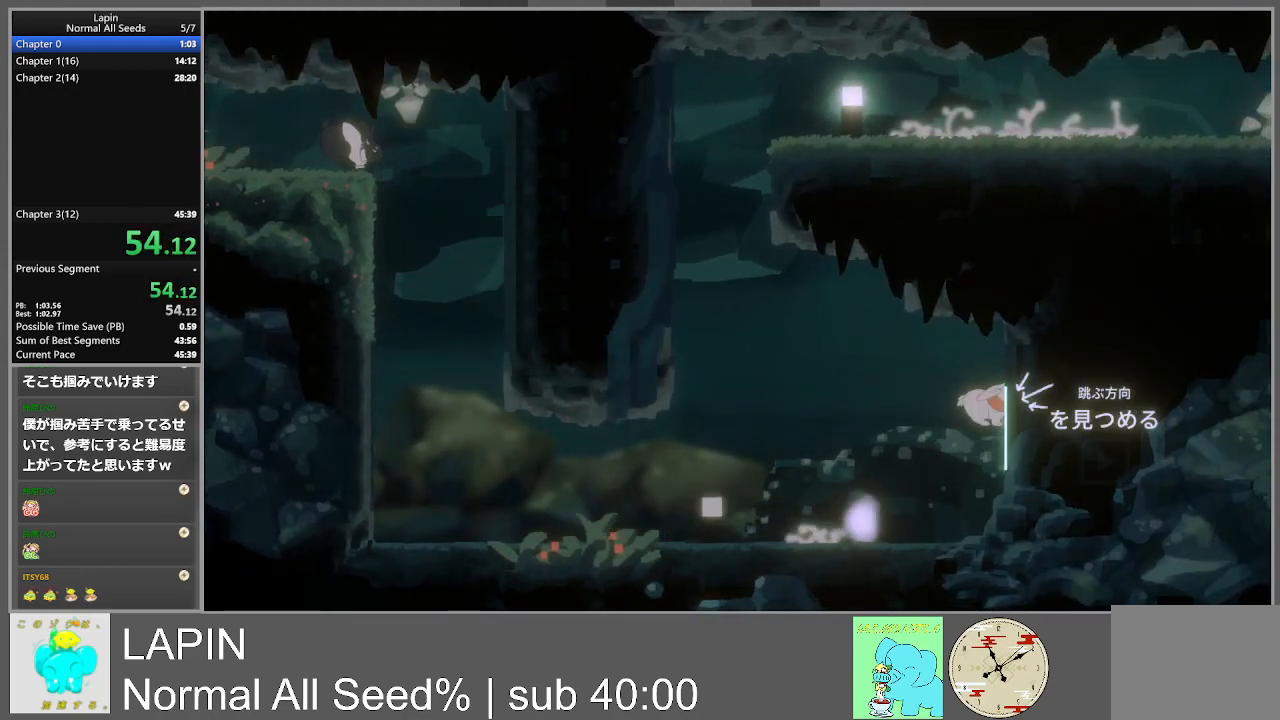
{"buttons": ["DPAD_LEFT"], "events": [[17, "DPAD_LEFT", "down"], [17, "DPAD_RIGHT", "up"], [500, "CROSS", "up"]]}
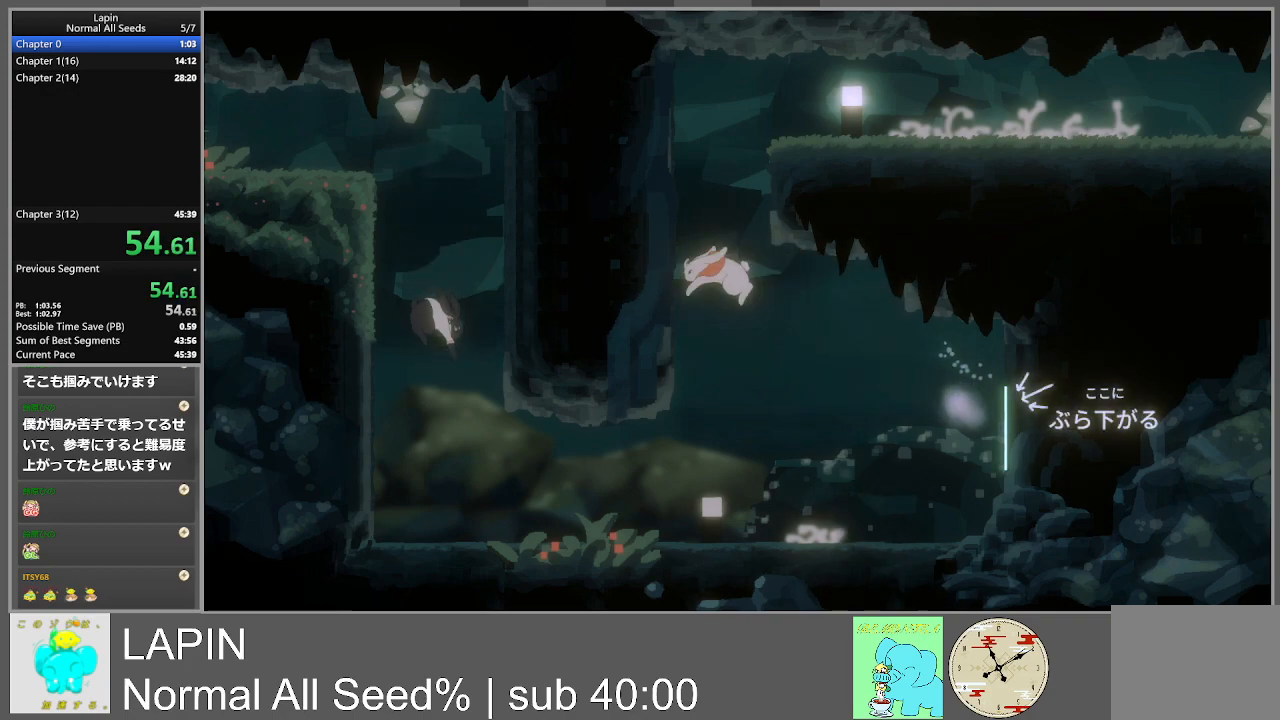
{"buttons": ["DPAD_LEFT"], "events": [[217, "CROSS", "down"], [467, "CROSS", "up"]]}
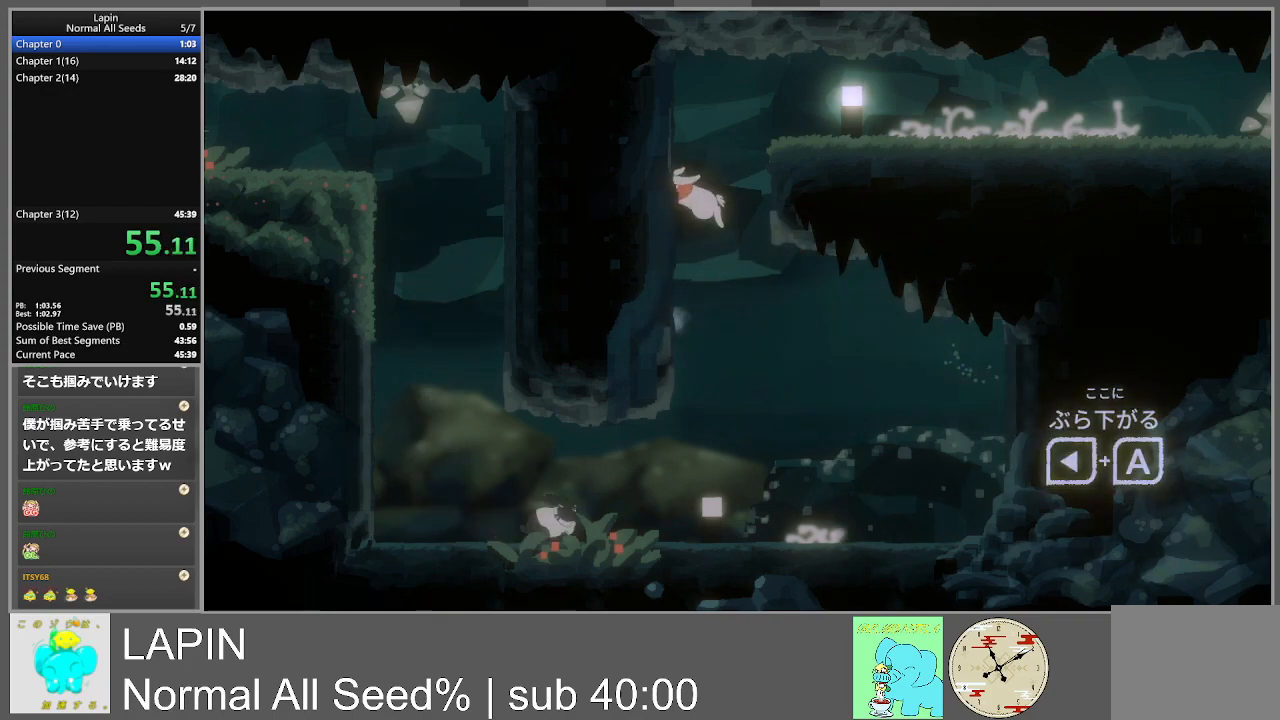
{"buttons": ["DPAD_RIGHT"], "events": [[117, "CROSS", "down"], [183, "DPAD_LEFT", "up"], [200, "DPAD_RIGHT", "down"], [333, "CROSS", "up"]]}
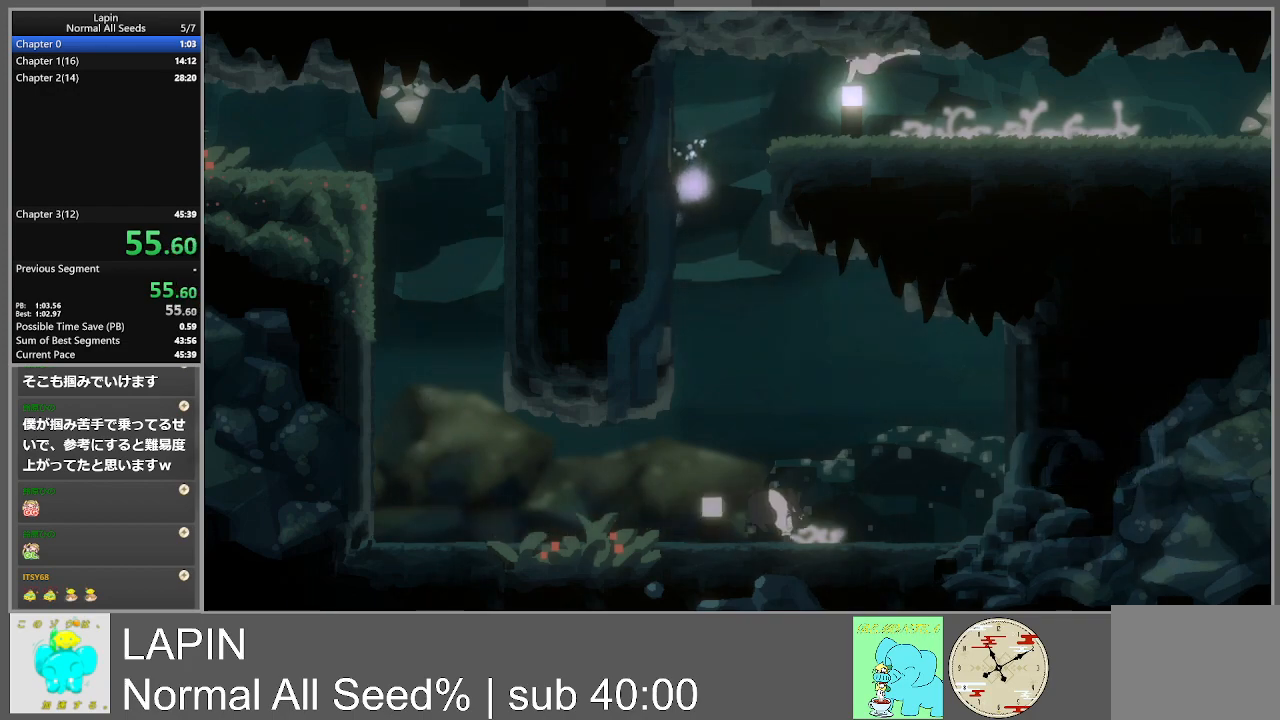
{"buttons": ["DPAD_RIGHT"], "events": []}
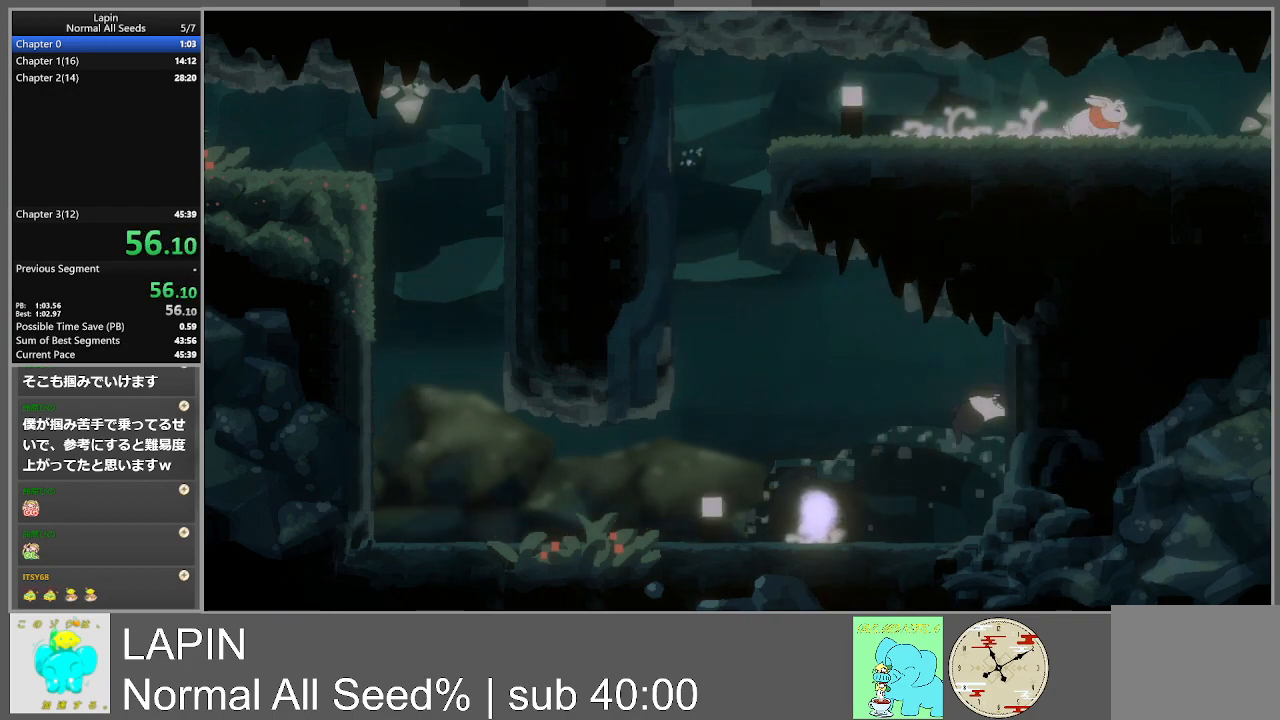
{"buttons": ["DPAD_RIGHT"], "events": []}
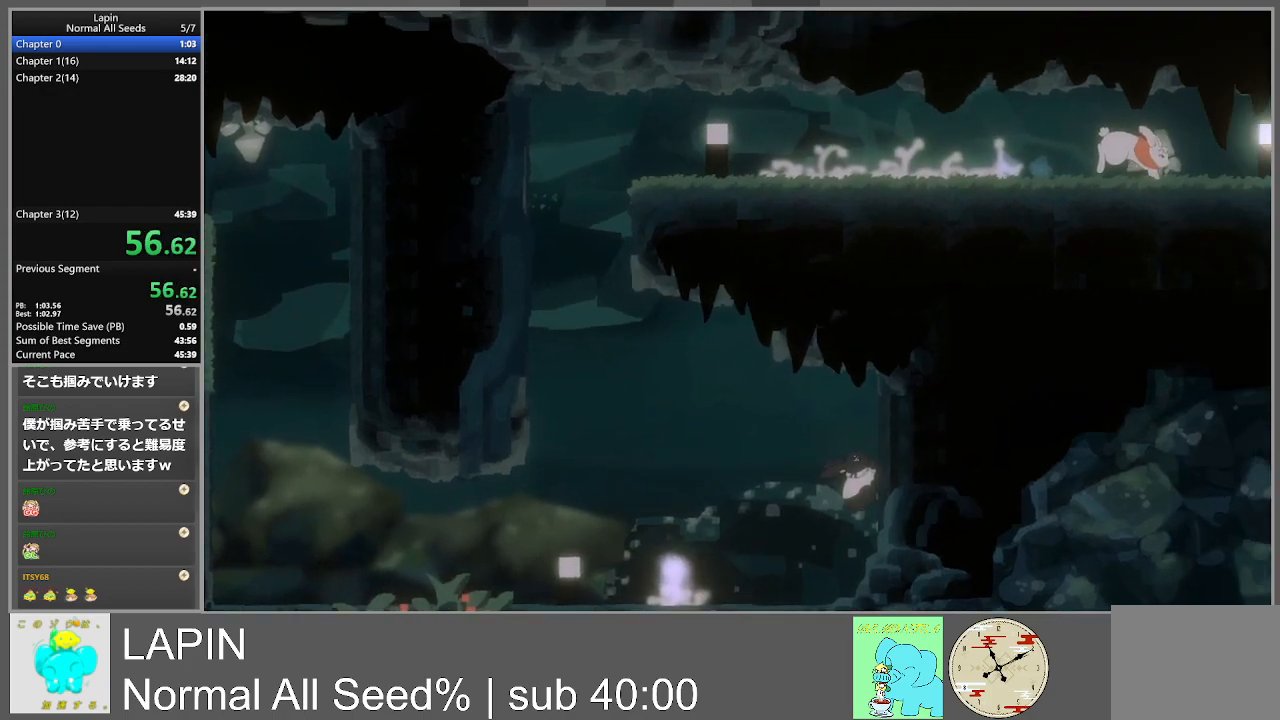
{"buttons": ["DPAD_RIGHT"], "events": []}
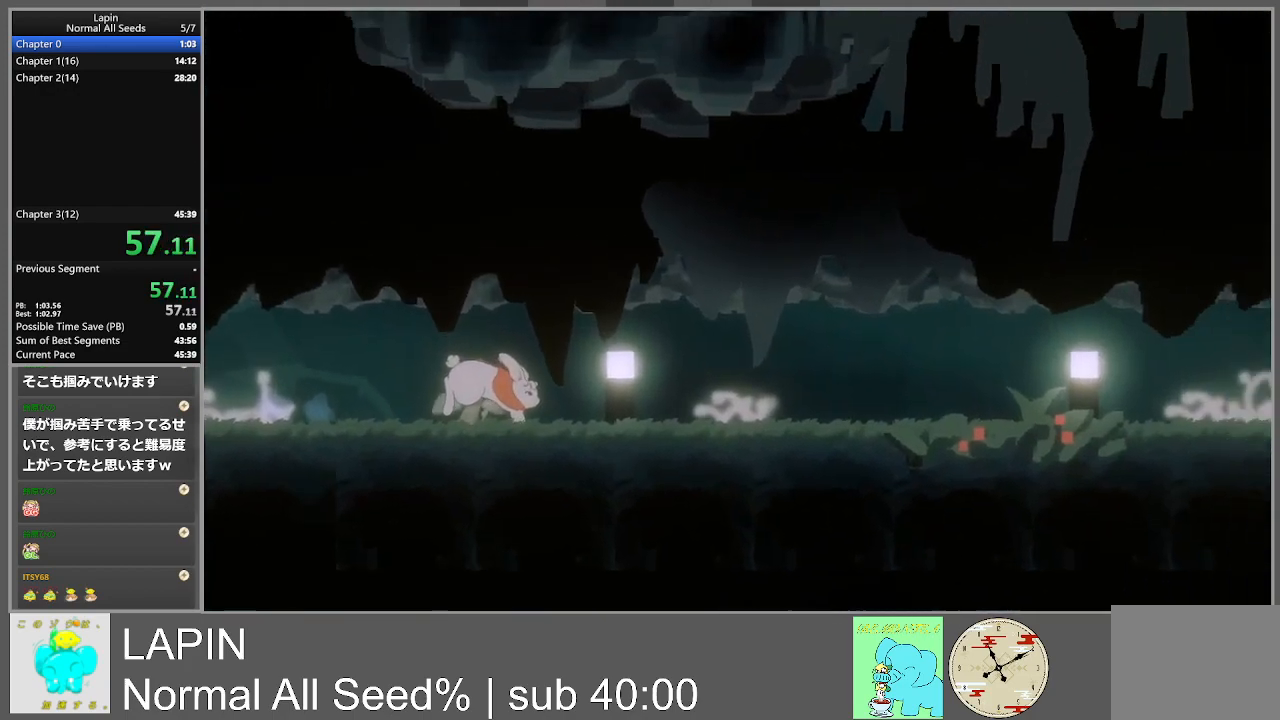
{"buttons": ["DPAD_RIGHT"], "events": []}
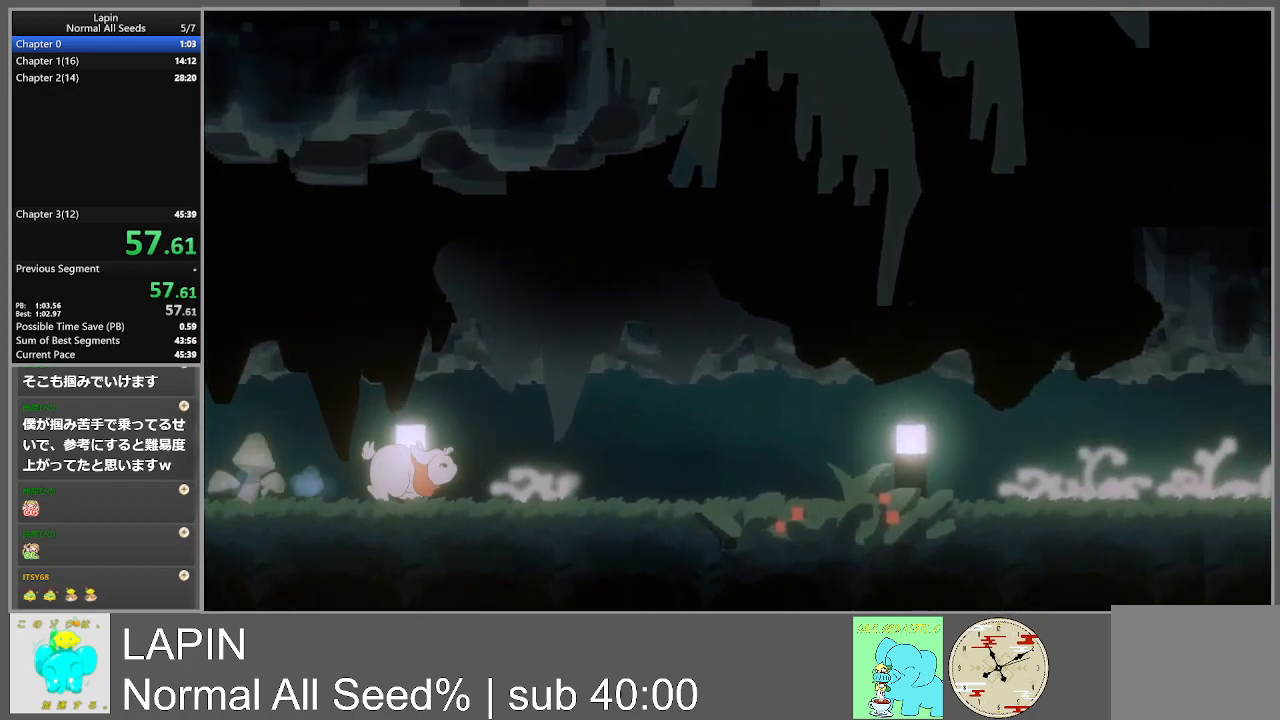
{"buttons": ["DPAD_RIGHT"], "events": []}
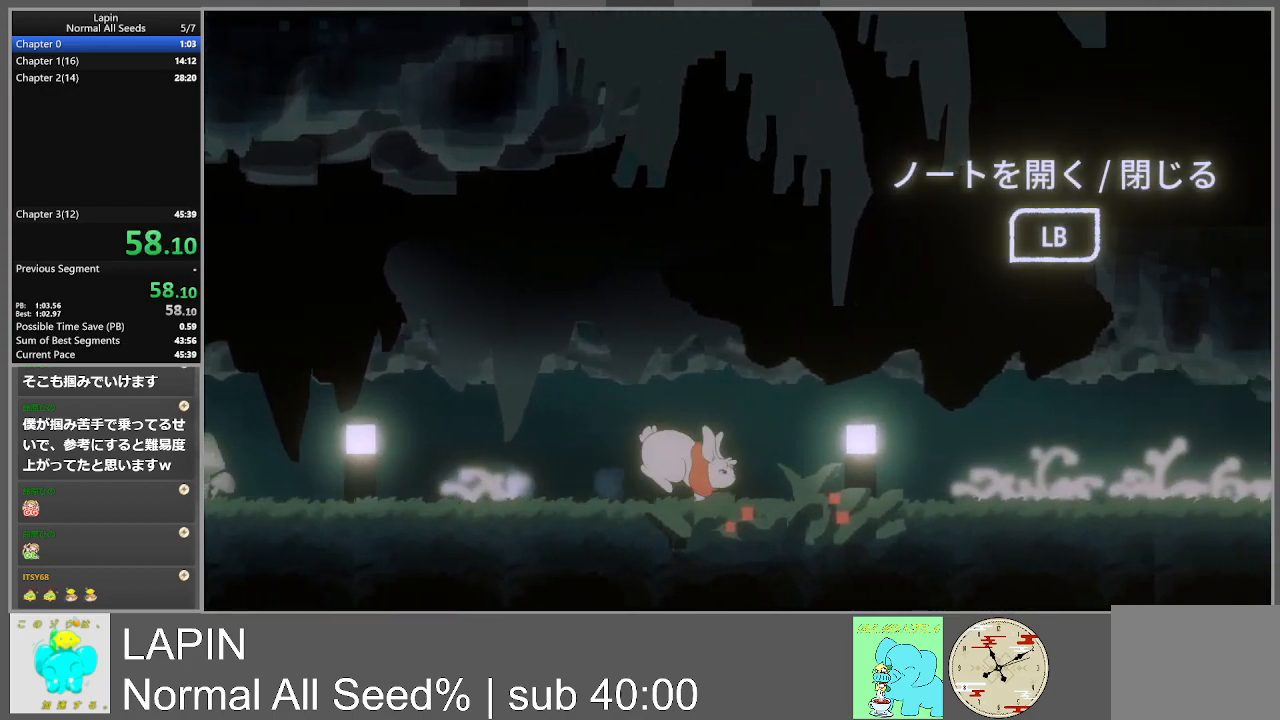
{"buttons": ["DPAD_RIGHT"], "events": []}